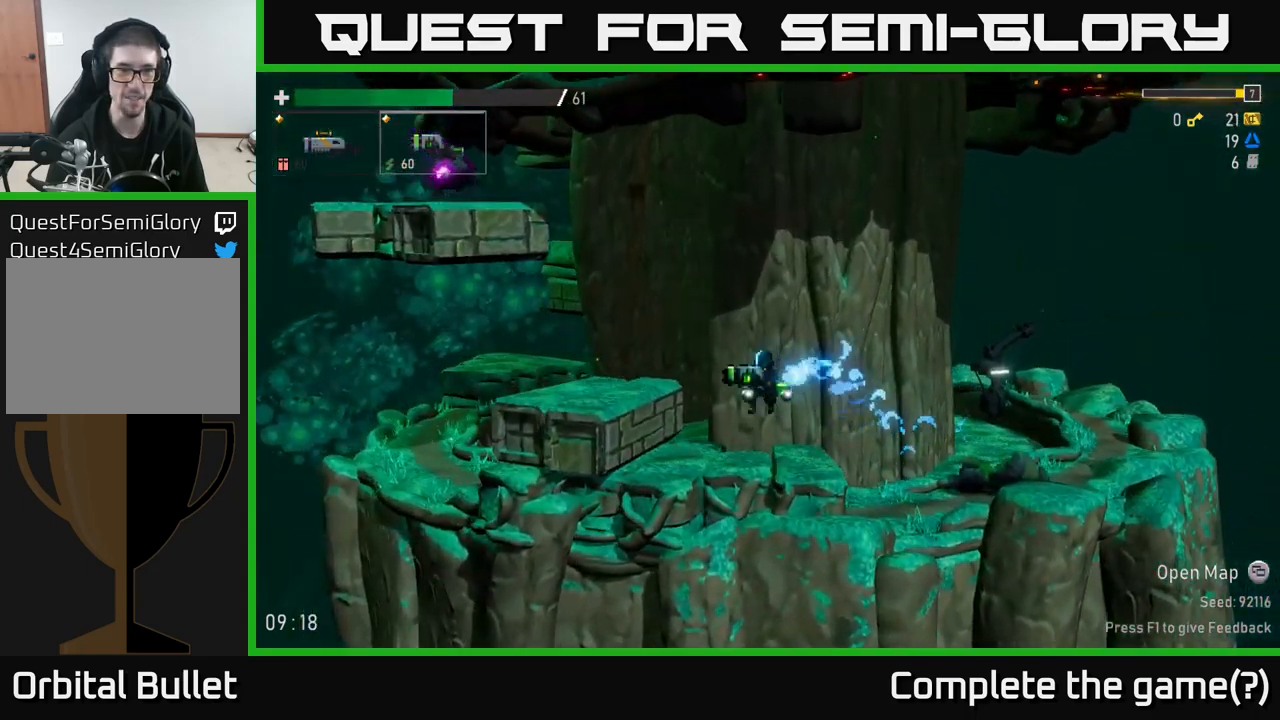
Gameplay with a controller (Xbox layout); each line is a JSON object with the inputs held at the frame after it. "events" lists button and stick changes between this image and that frame as [ms after this image, input, new state], when the widget could be followed in between.
{"buttons": [], "left_stick": "left", "right_stick": "center", "events": [[283, "A", "down"], [350, "left_stick", "left"], [400, "A", "up"]]}
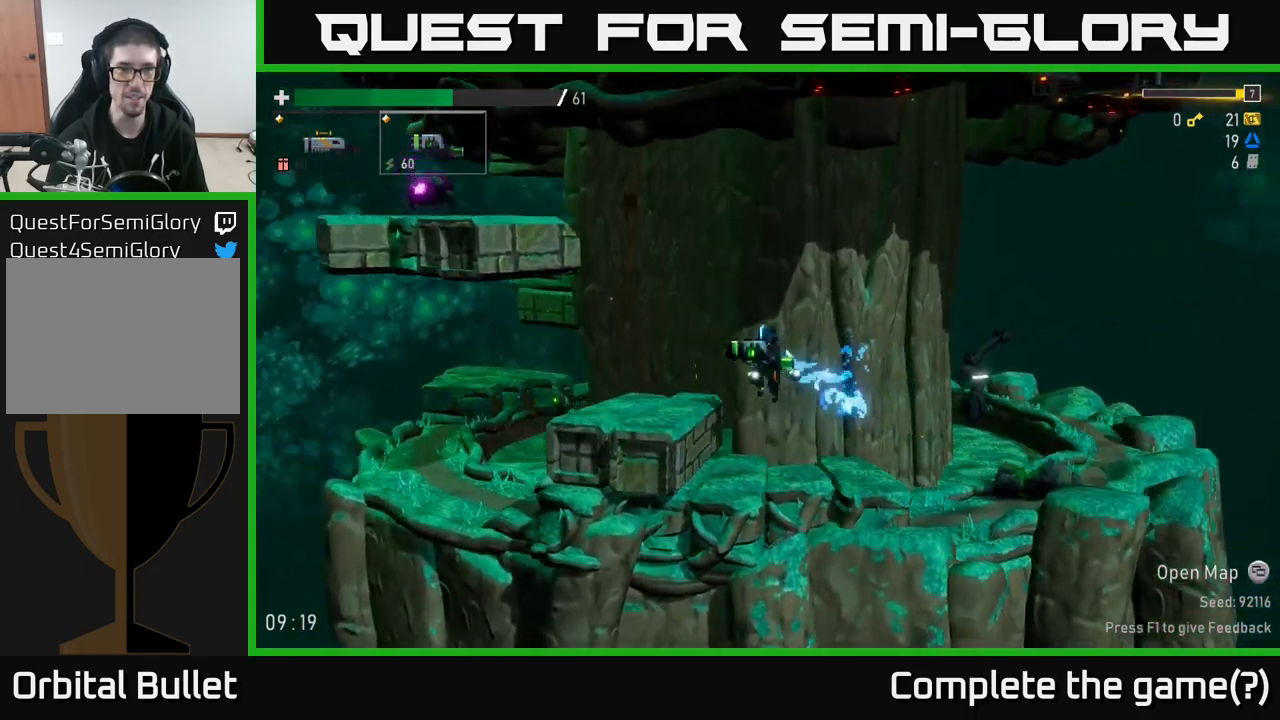
{"buttons": [], "left_stick": "right", "right_stick": "center", "events": [[350, "left_stick", "up"], [417, "left_stick", "right"]]}
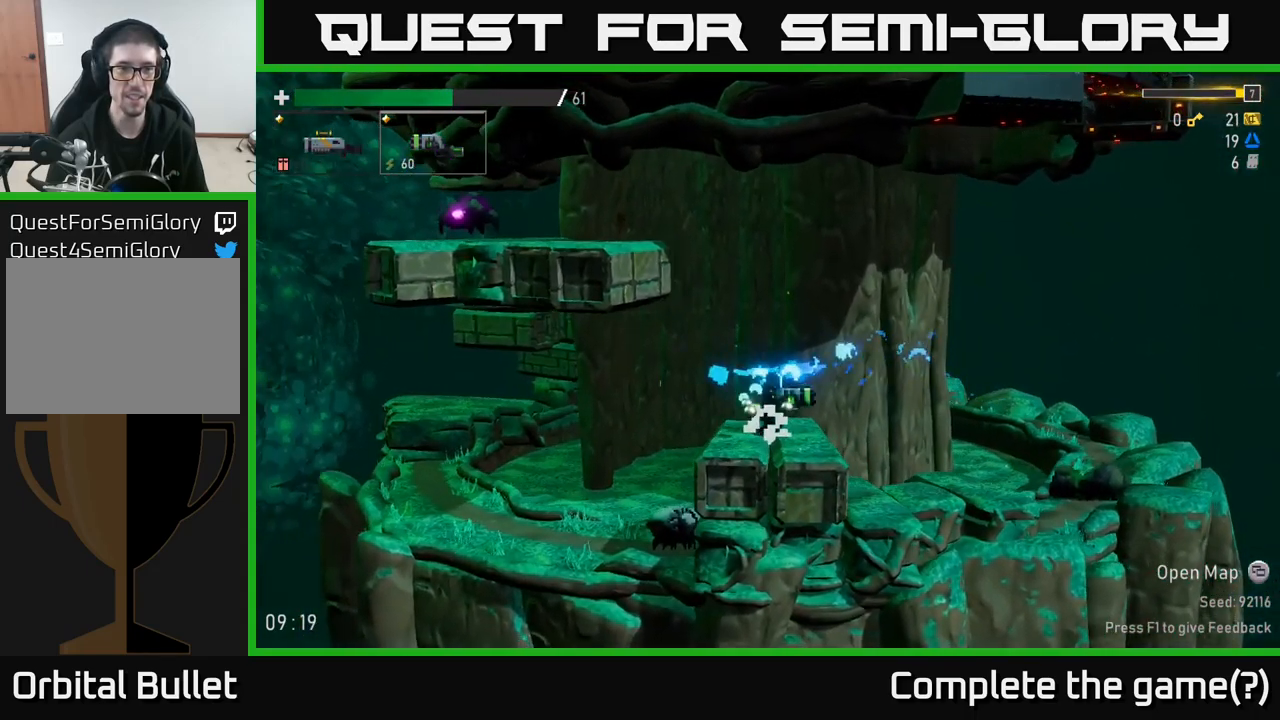
{"buttons": ["A"], "left_stick": "left", "right_stick": "center", "events": [[50, "A", "down"], [217, "A", "up"], [283, "left_stick", "up"], [317, "A", "down"], [333, "left_stick", "left"]]}
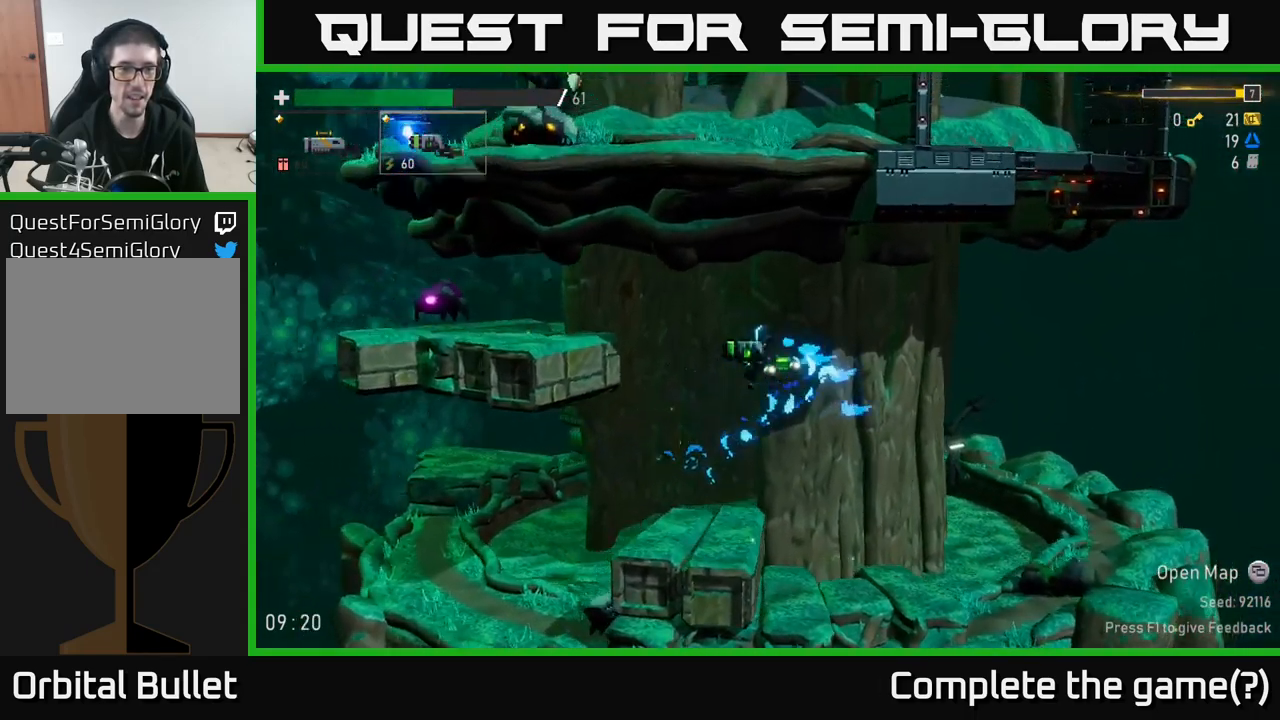
{"buttons": [], "left_stick": "left", "right_stick": "center", "events": [[17, "R2", "down"], [33, "A", "up"], [150, "R2", "up"]]}
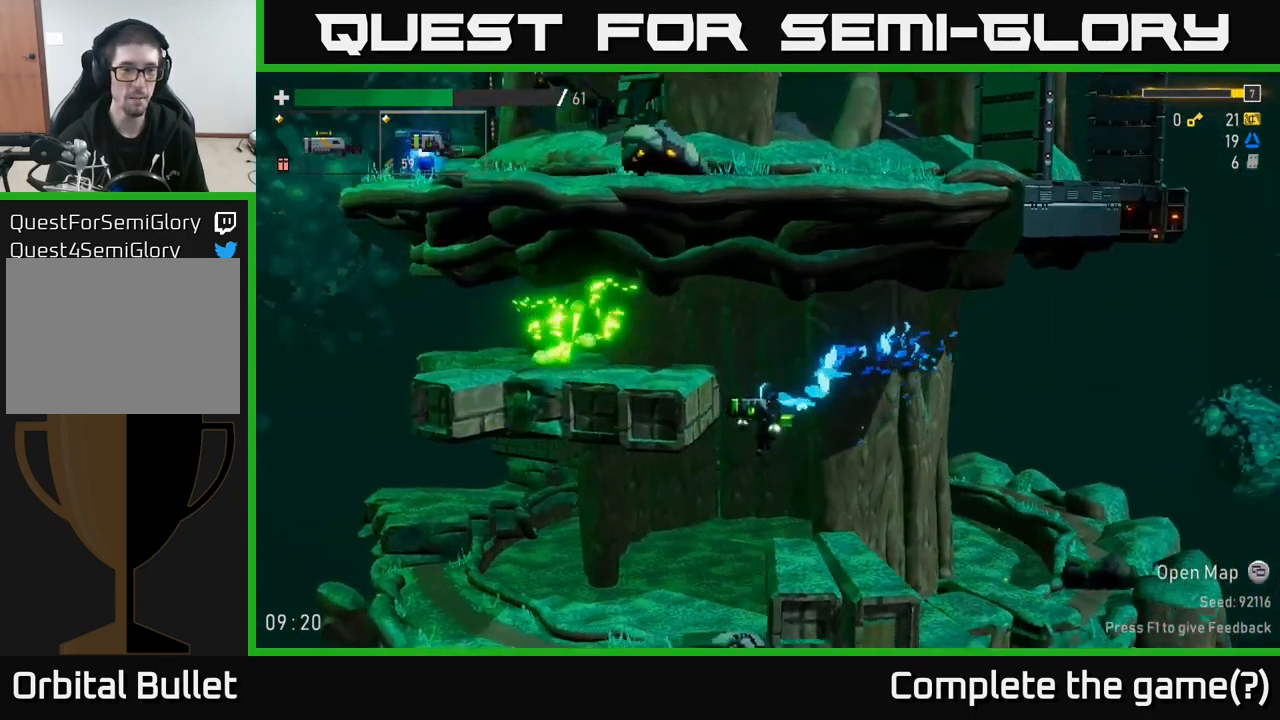
{"buttons": [], "left_stick": "center", "right_stick": "center", "events": [[150, "A", "down"], [167, "left_stick", "right"], [333, "A", "up"], [467, "left_stick", "center"]]}
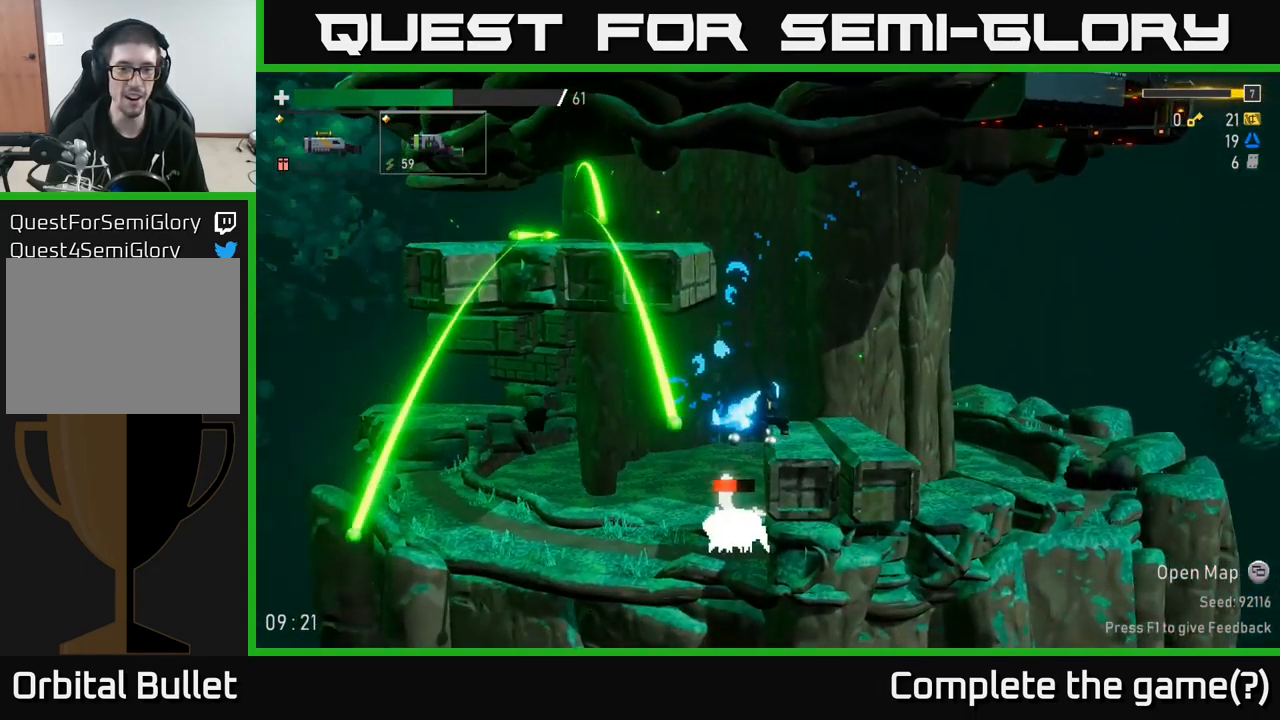
{"buttons": [], "left_stick": "left", "right_stick": "center", "events": [[33, "A", "down"], [83, "left_stick", "right"], [233, "A", "up"], [484, "left_stick", "left"]]}
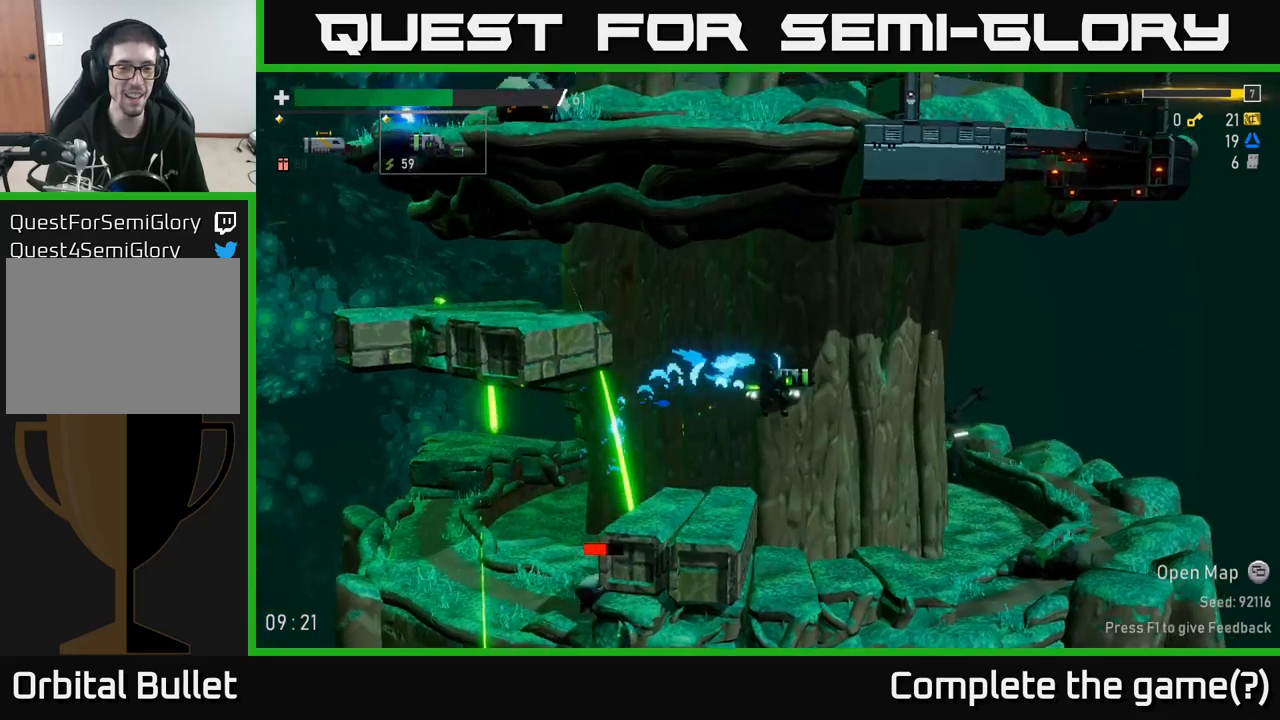
{"buttons": [], "left_stick": "left", "right_stick": "center", "events": []}
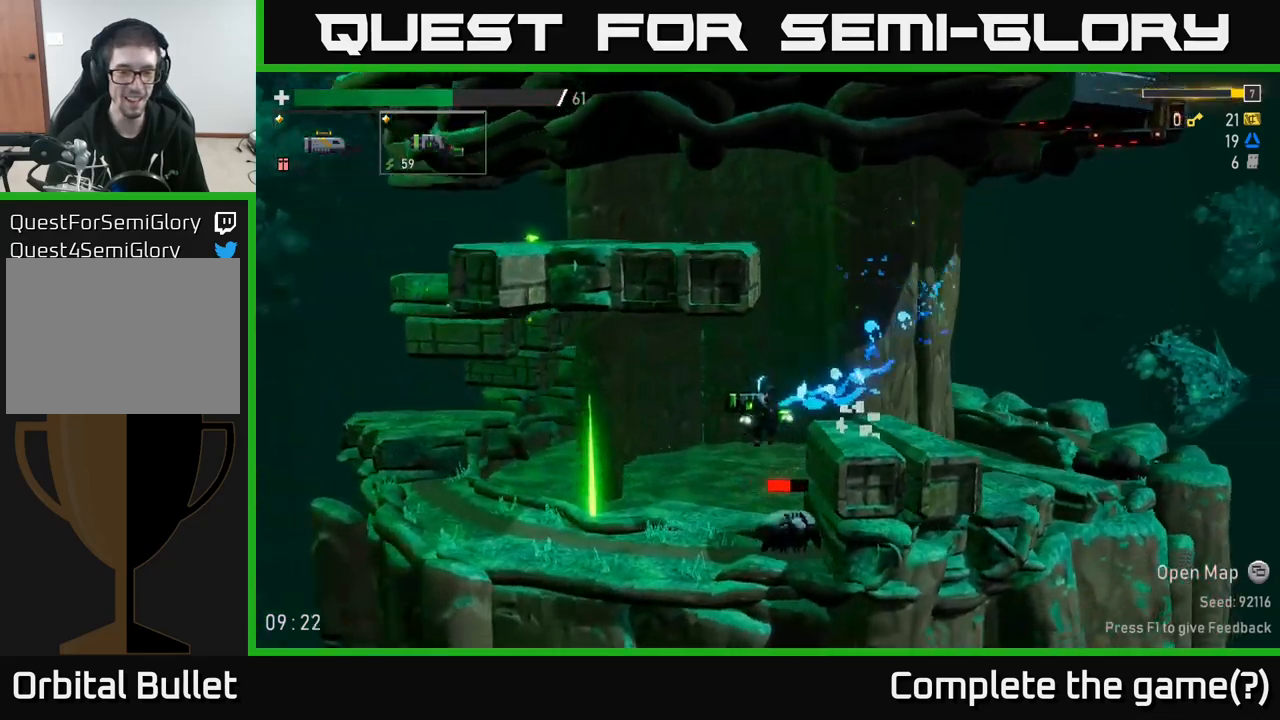
{"buttons": [], "left_stick": "center", "right_stick": "center", "events": [[50, "left_stick", "right"], [184, "left_stick", "center"]]}
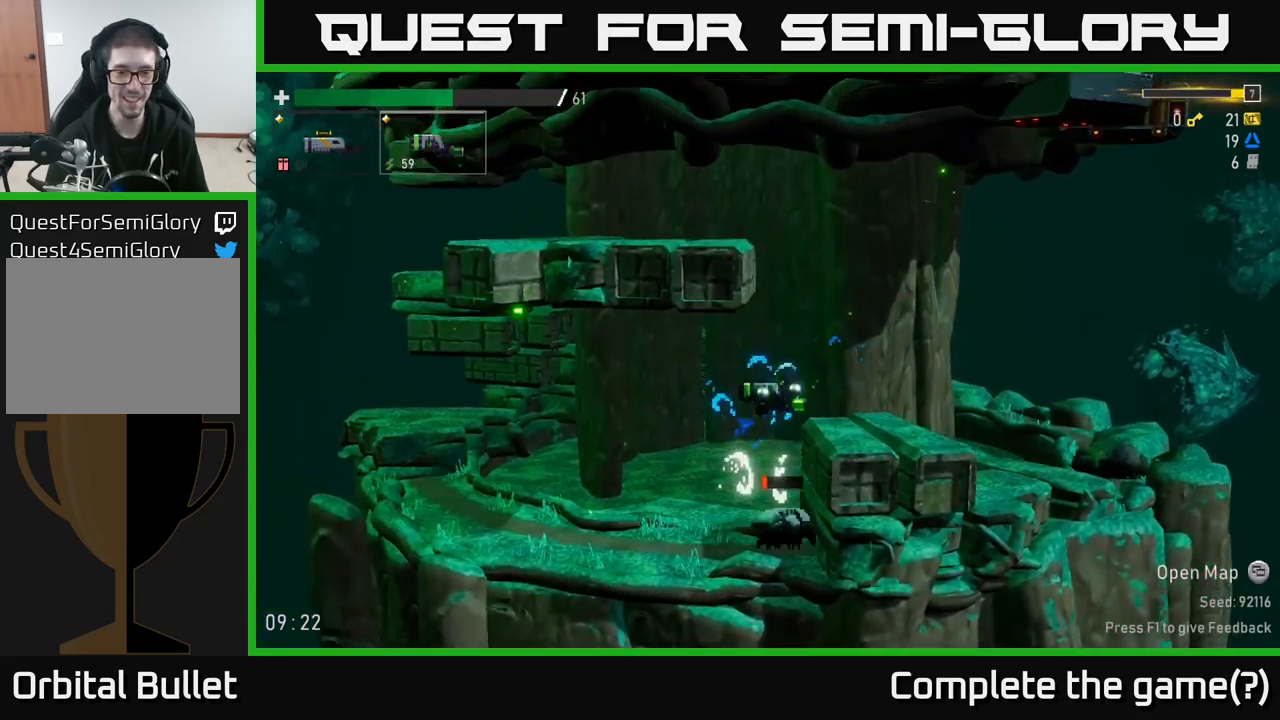
{"buttons": [], "left_stick": "center", "right_stick": "center", "events": []}
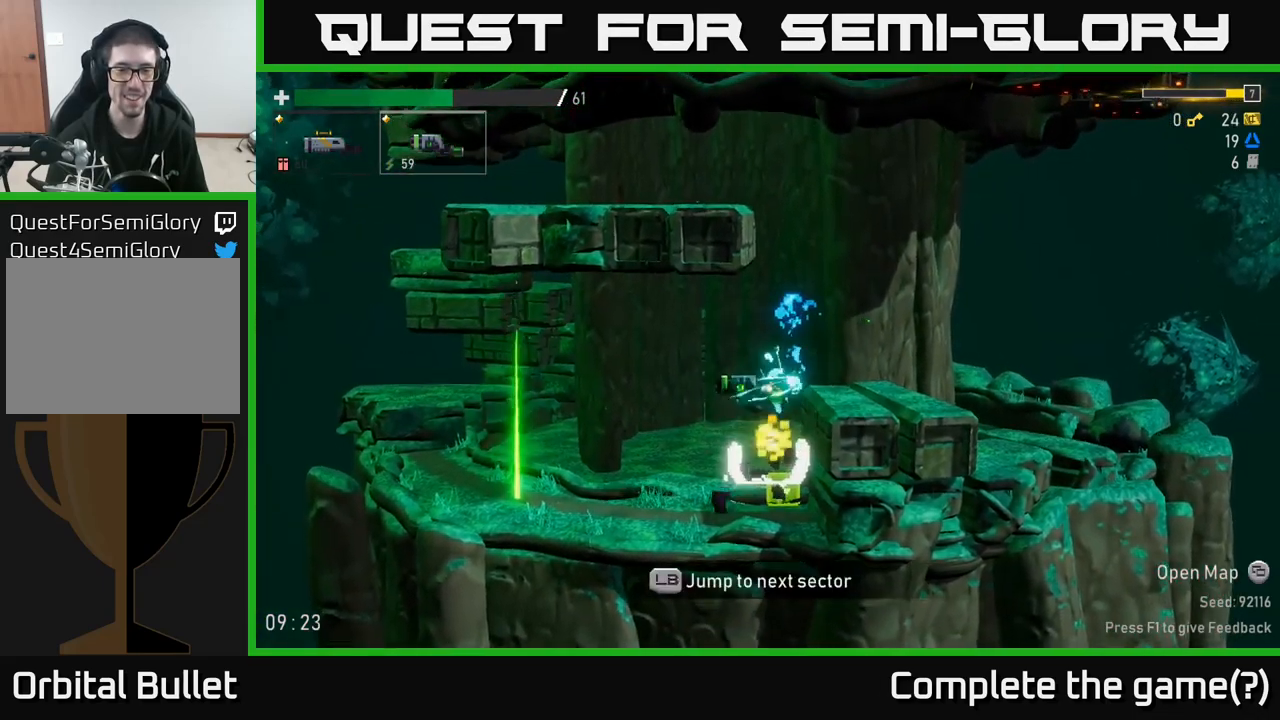
{"buttons": [], "left_stick": "left", "right_stick": "center", "events": [[67, "A", "down"], [134, "left_stick", "right"], [284, "A", "up"], [450, "left_stick", "left"]]}
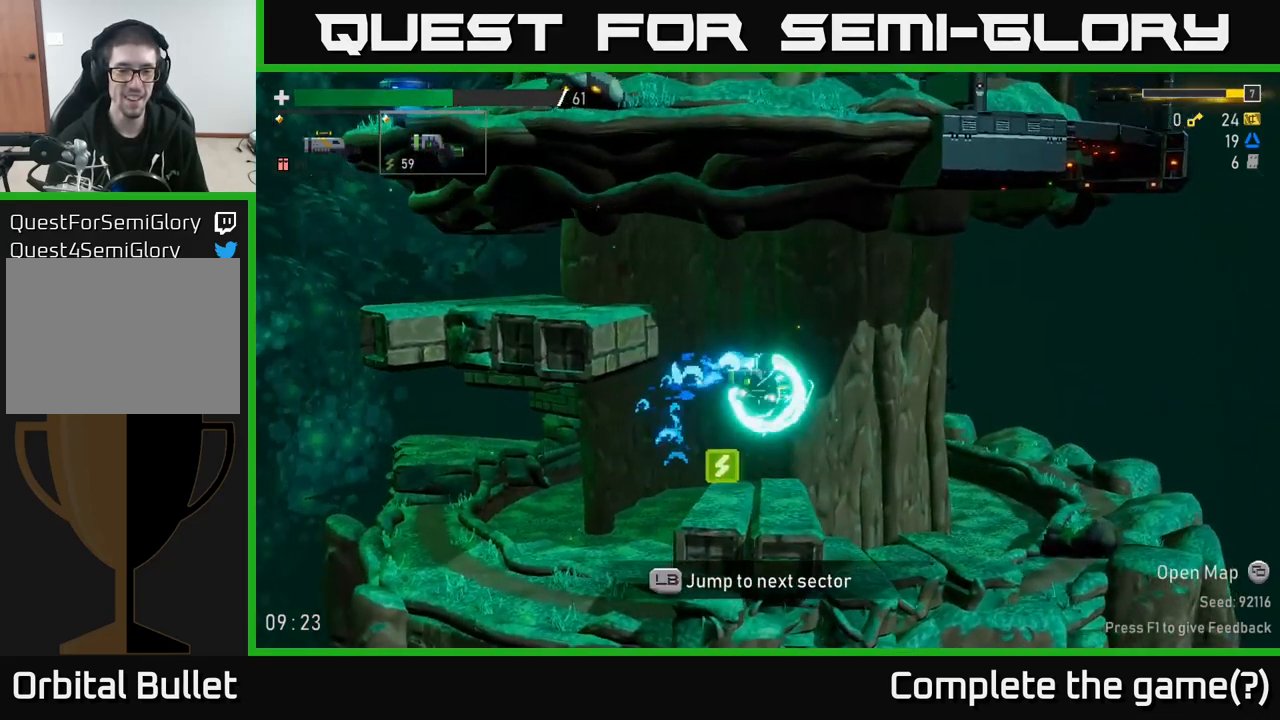
{"buttons": [], "left_stick": "center", "right_stick": "center", "events": [[267, "left_stick", "center"]]}
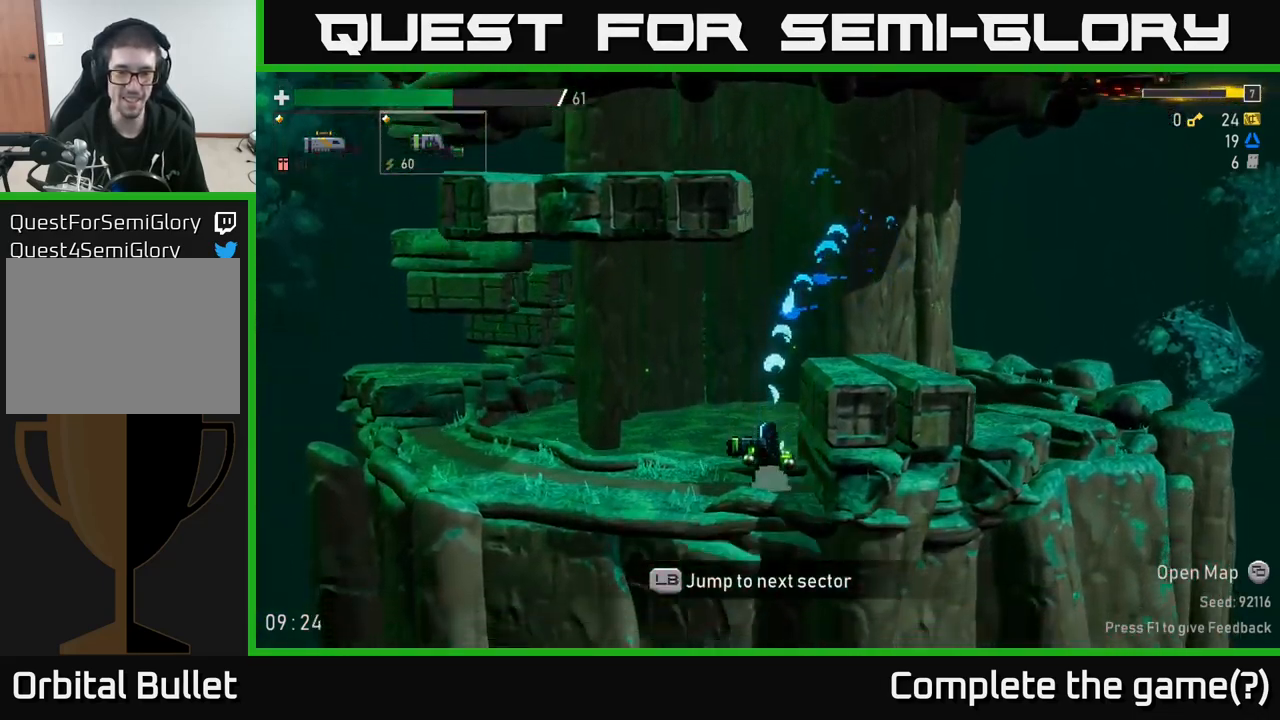
{"buttons": [], "left_stick": "right", "right_stick": "center", "events": [[50, "A", "down"], [150, "A", "up"], [184, "left_stick", "right"], [217, "A", "down"], [350, "A", "up"]]}
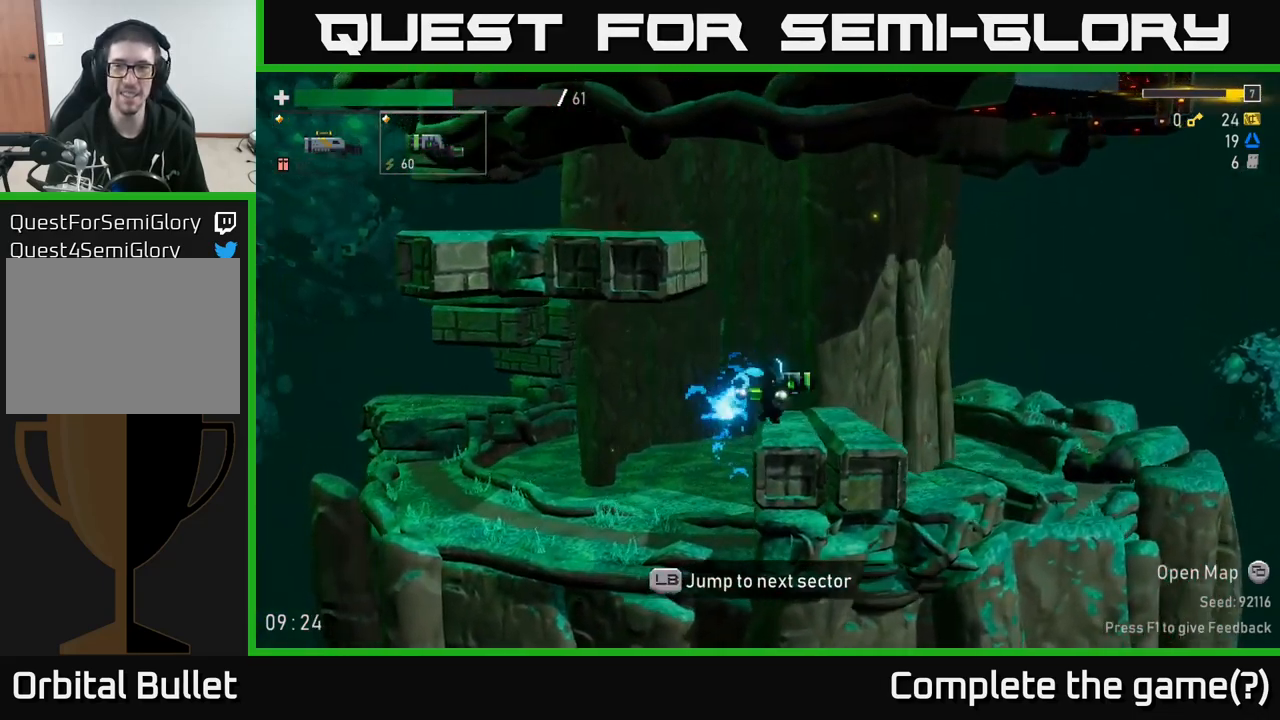
{"buttons": ["A"], "left_stick": "center", "right_stick": "center", "events": [[134, "left_stick", "center"], [317, "A", "down"], [350, "left_stick", "left"], [500, "left_stick", "center"]]}
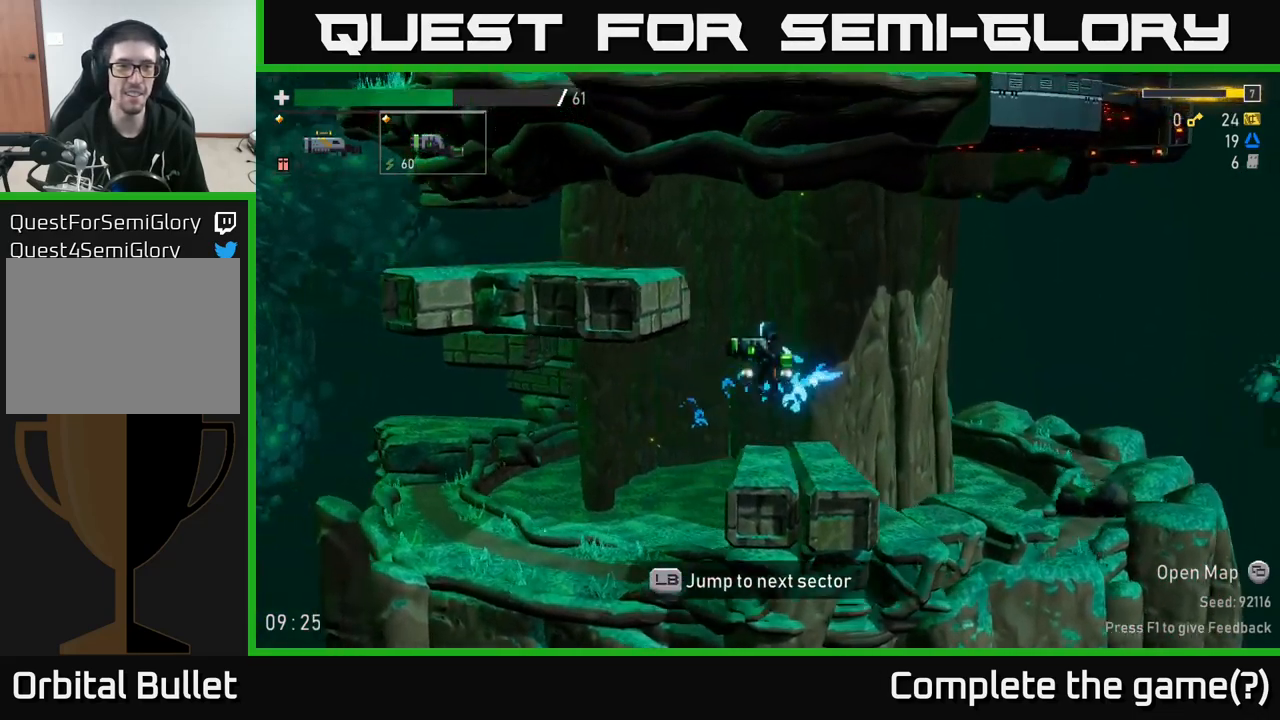
{"buttons": [], "left_stick": "left", "right_stick": "center", "events": [[34, "A", "up"], [167, "A", "down"], [167, "left_stick", "left"], [367, "A", "up"]]}
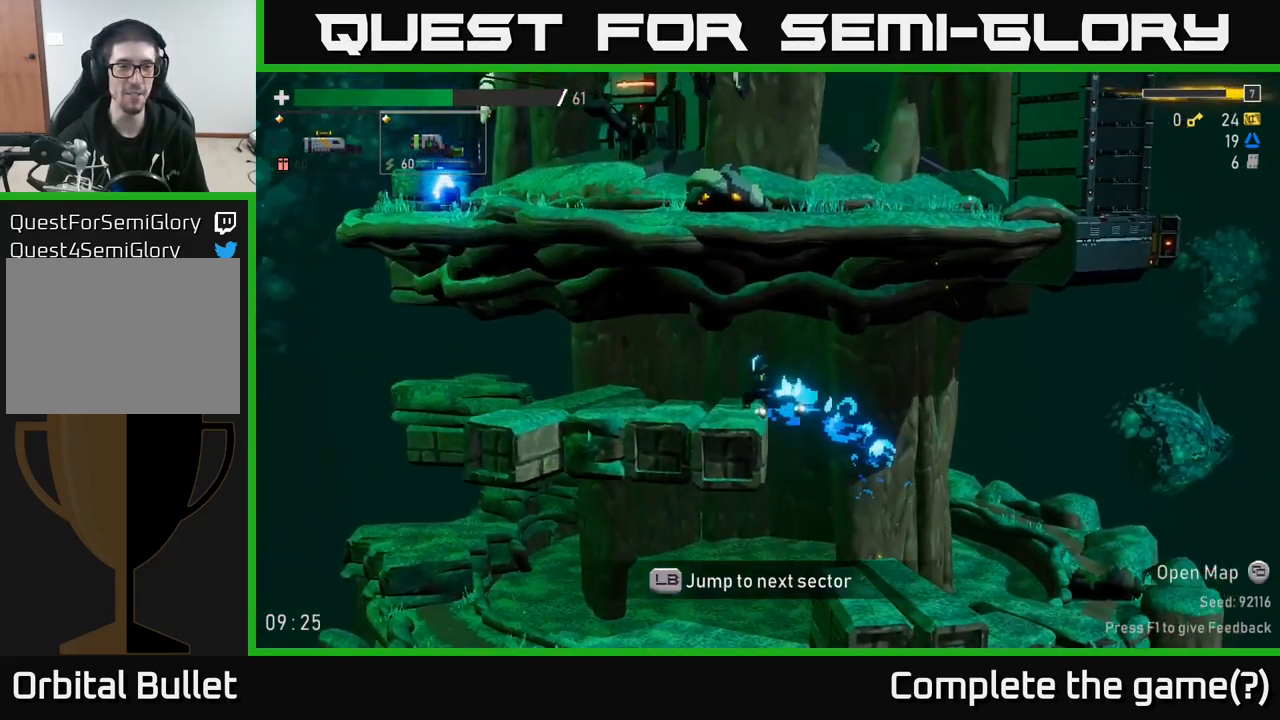
{"buttons": [], "left_stick": "left", "right_stick": "center", "events": []}
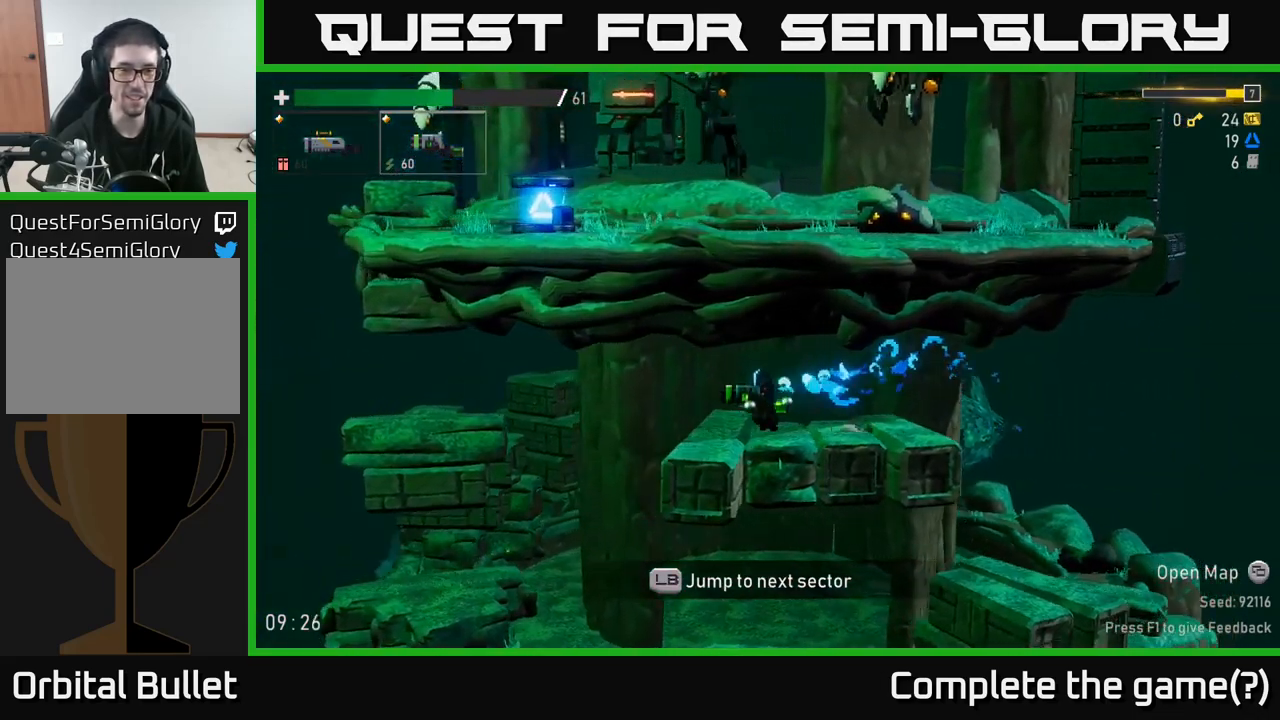
{"buttons": [], "left_stick": "left", "right_stick": "center", "events": [[167, "A", "down"], [334, "A", "up"]]}
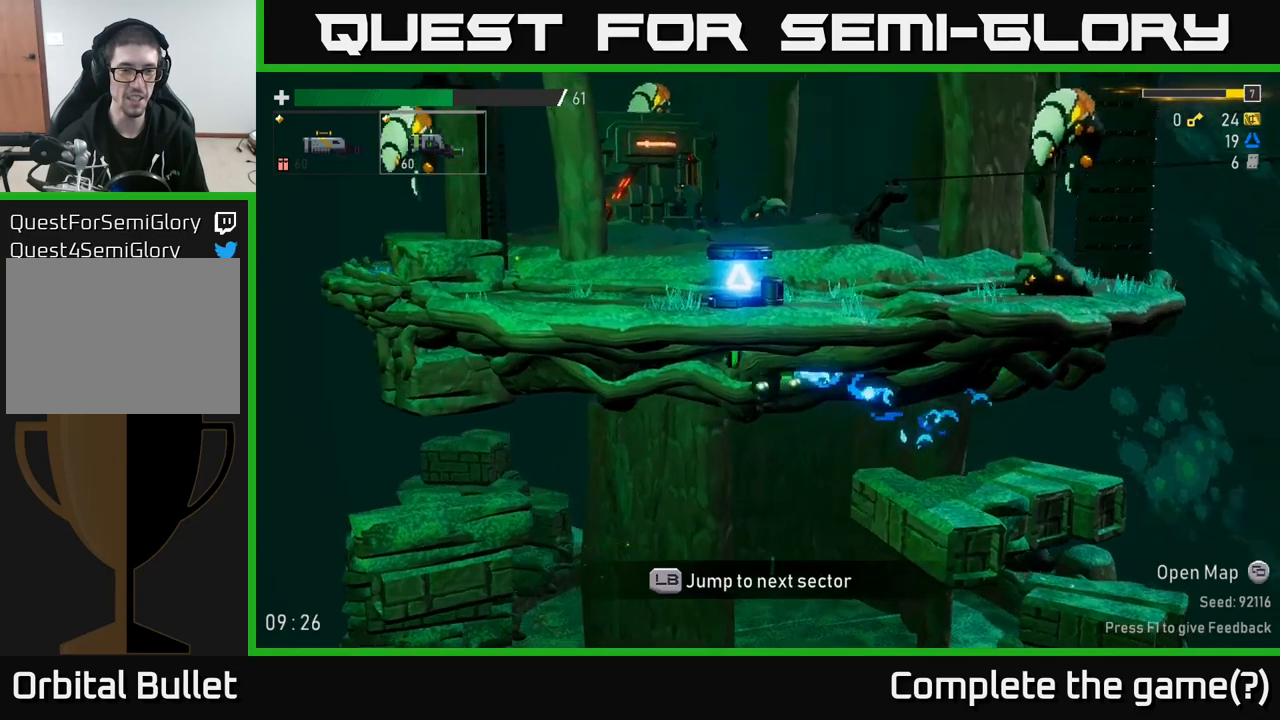
{"buttons": [], "left_stick": "left", "right_stick": "center", "events": []}
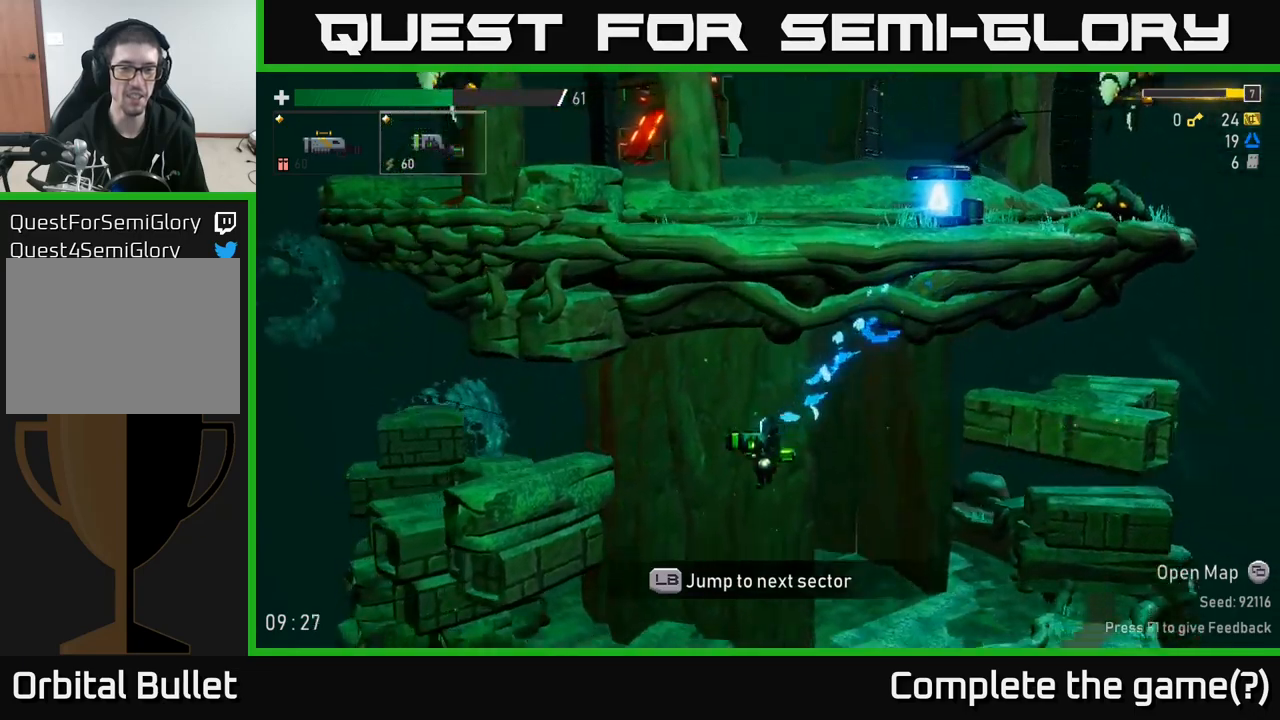
{"buttons": ["A"], "left_stick": "left", "right_stick": "center", "events": [[317, "A", "down"]]}
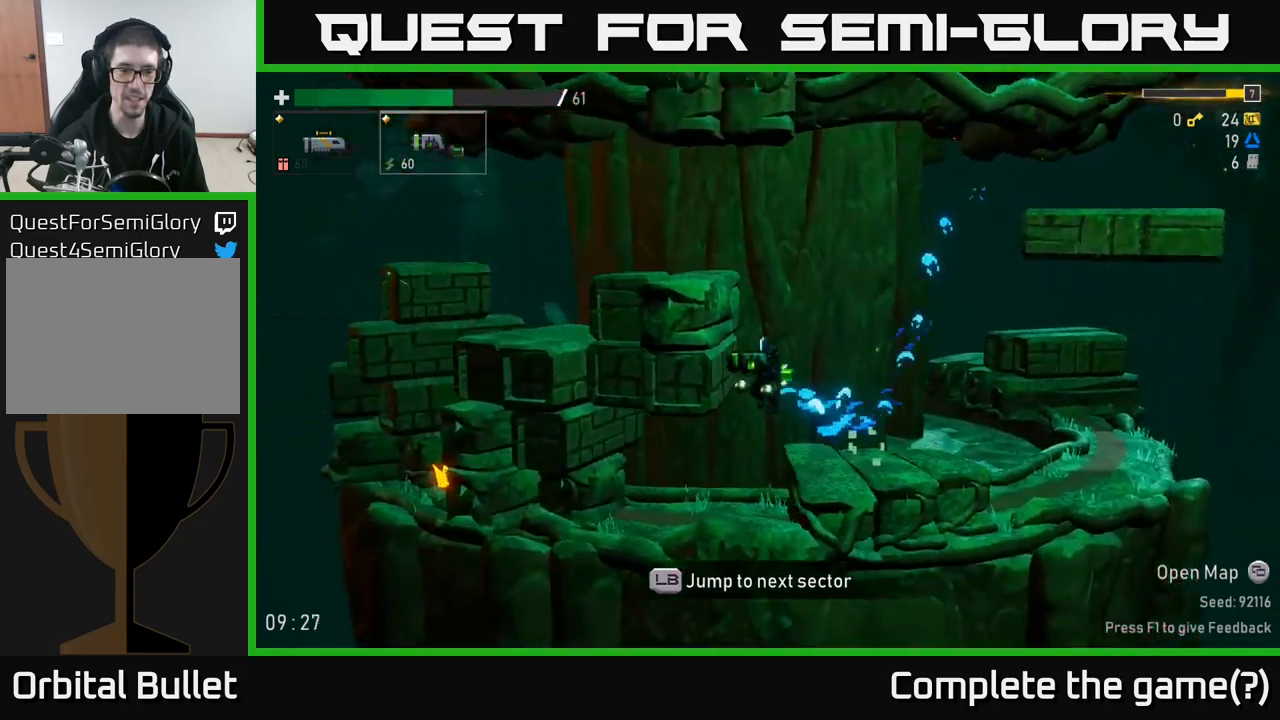
{"buttons": [], "left_stick": "left", "right_stick": "center", "events": [[50, "A", "up"], [150, "A", "down"], [400, "A", "up"]]}
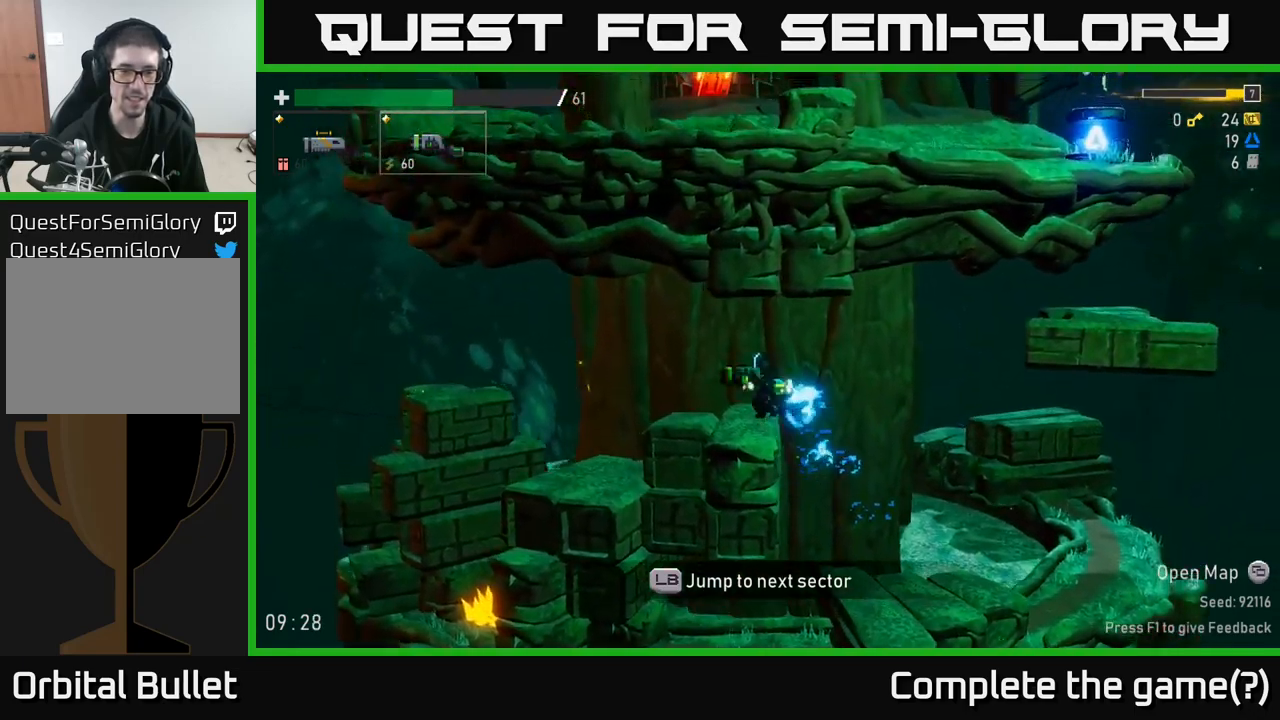
{"buttons": [], "left_stick": "center", "right_stick": "center", "events": [[434, "left_stick", "center"]]}
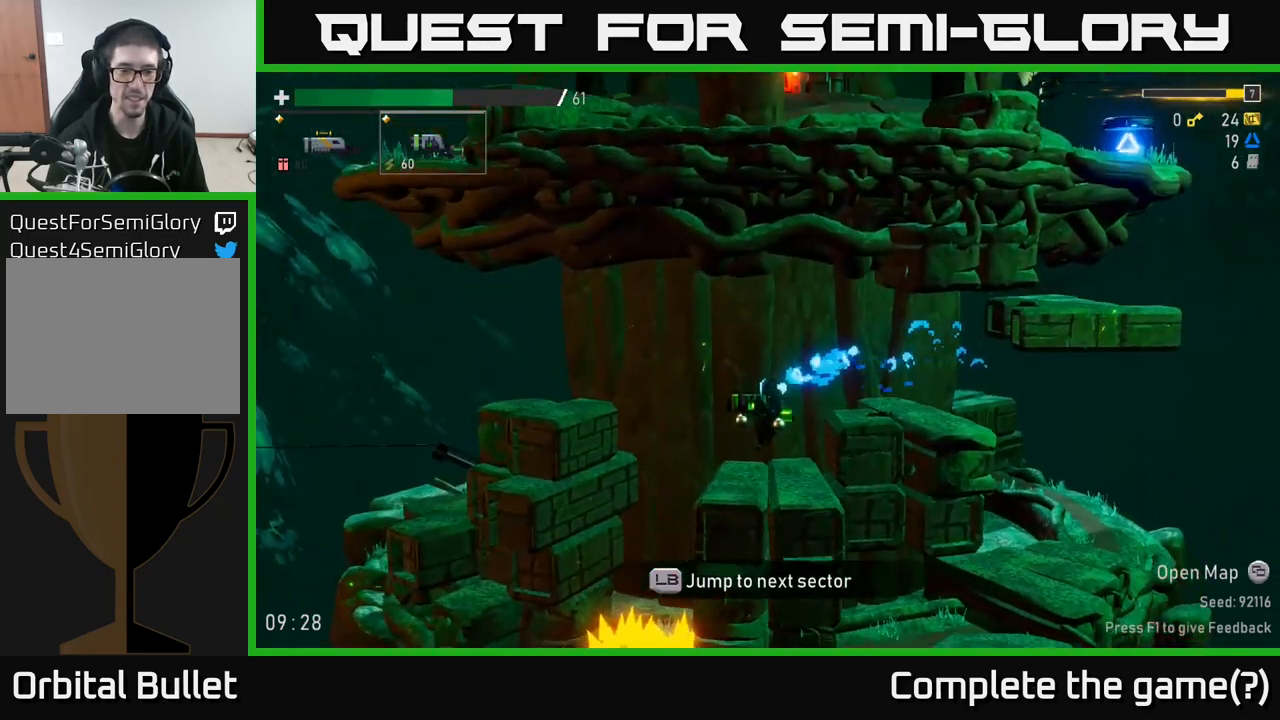
{"buttons": [], "left_stick": "left", "right_stick": "center", "events": [[167, "left_stick", "left"], [267, "A", "down"], [434, "A", "up"]]}
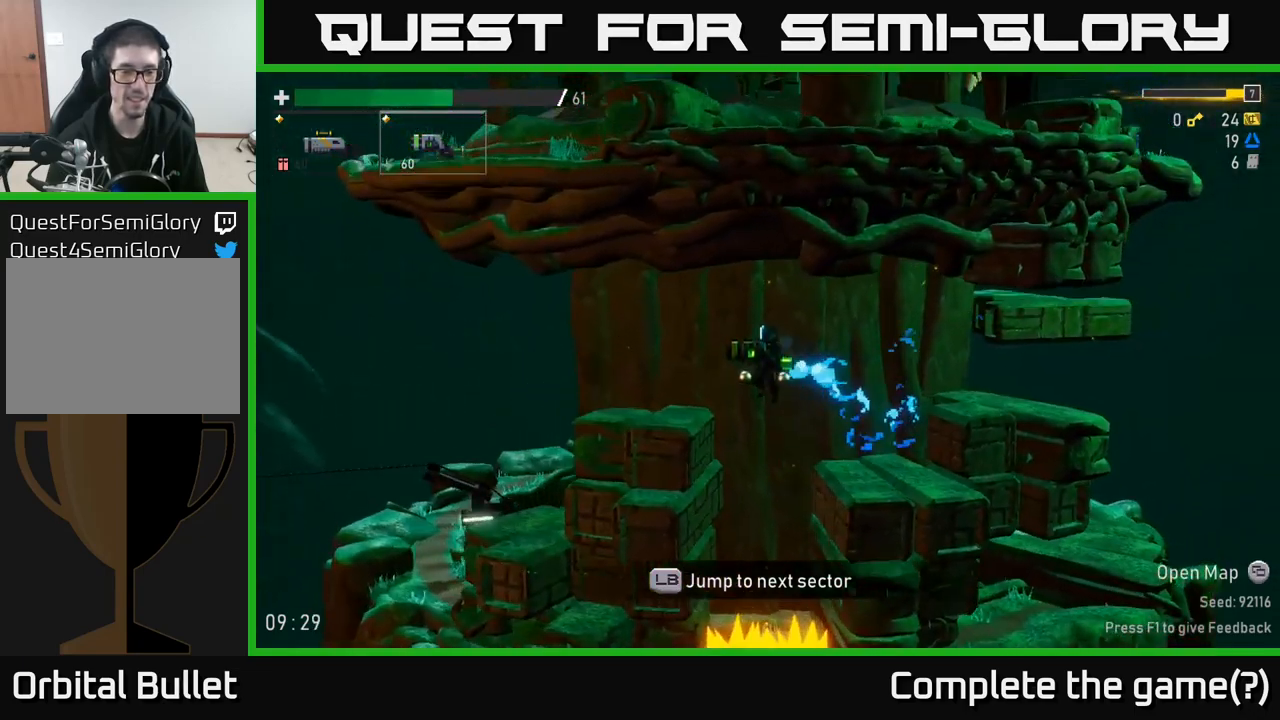
{"buttons": [], "left_stick": "left", "right_stick": "center", "events": []}
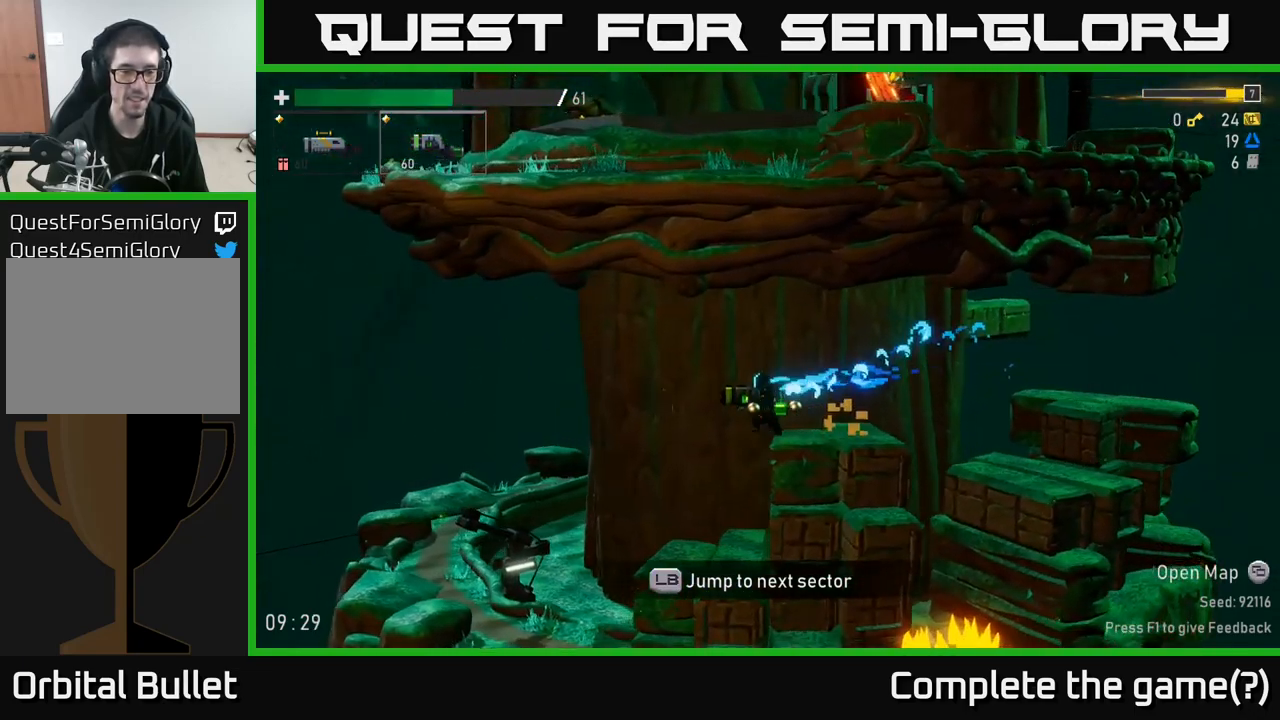
{"buttons": [], "left_stick": "left", "right_stick": "center", "events": []}
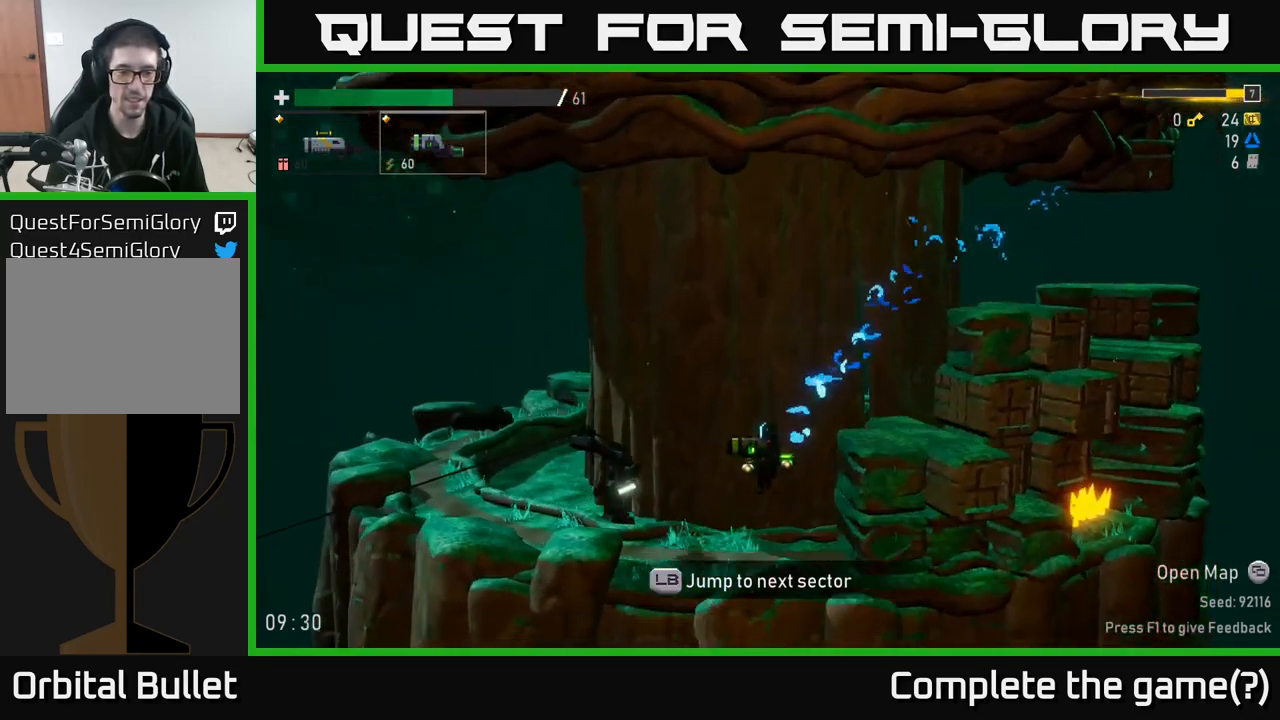
{"buttons": [], "left_stick": "center", "right_stick": "center", "events": [[184, "L1", "down"], [184, "left_stick", "center"], [350, "L1", "up"]]}
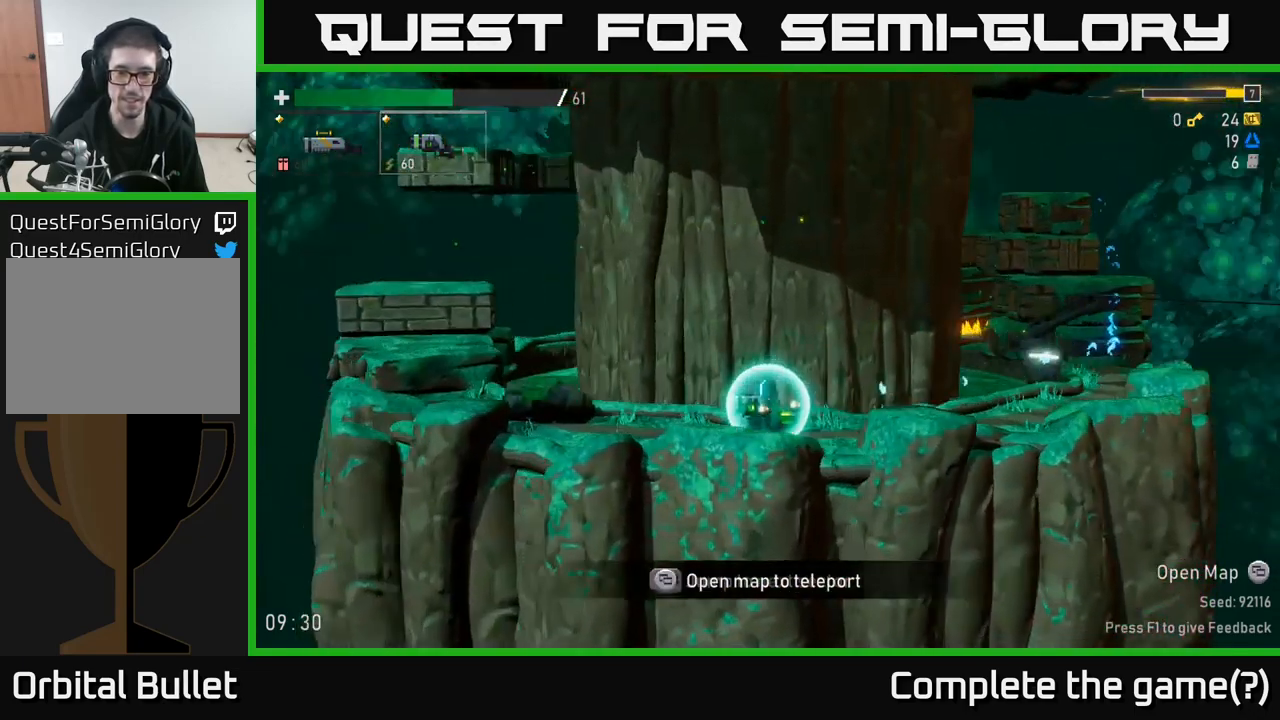
{"buttons": [], "left_stick": "center", "right_stick": "center", "events": []}
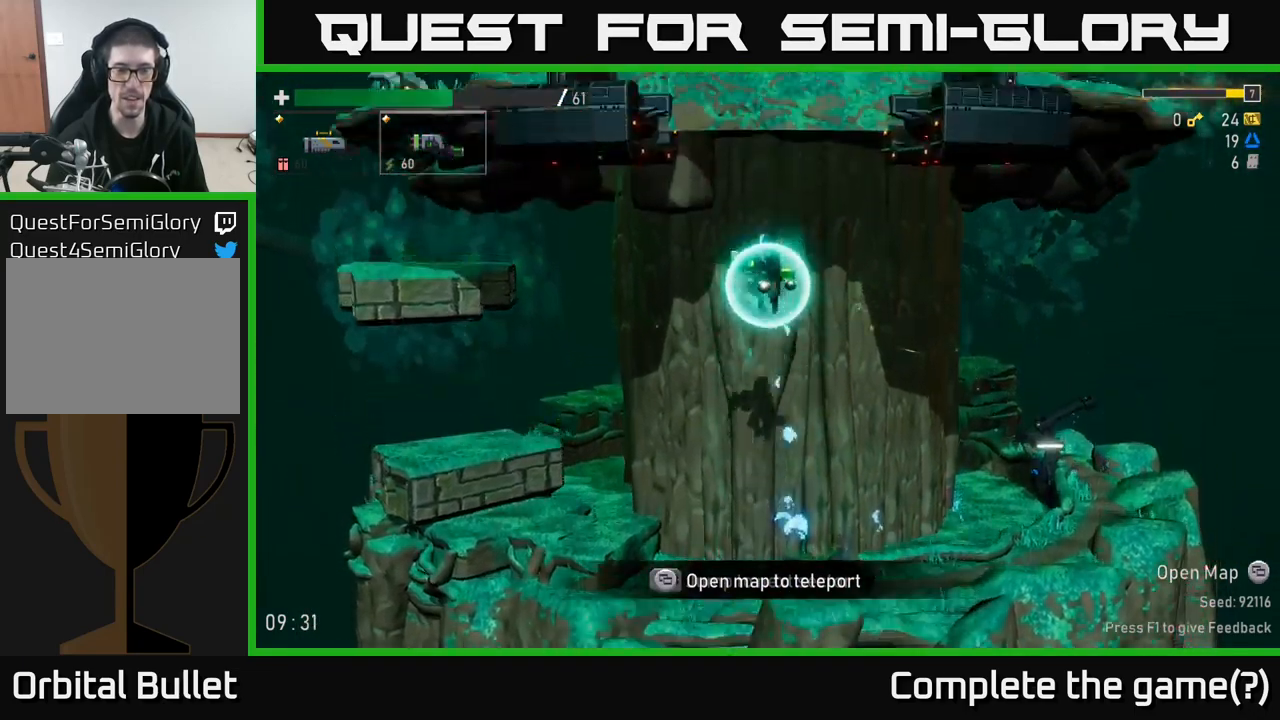
{"buttons": [], "left_stick": "center", "right_stick": "center", "events": []}
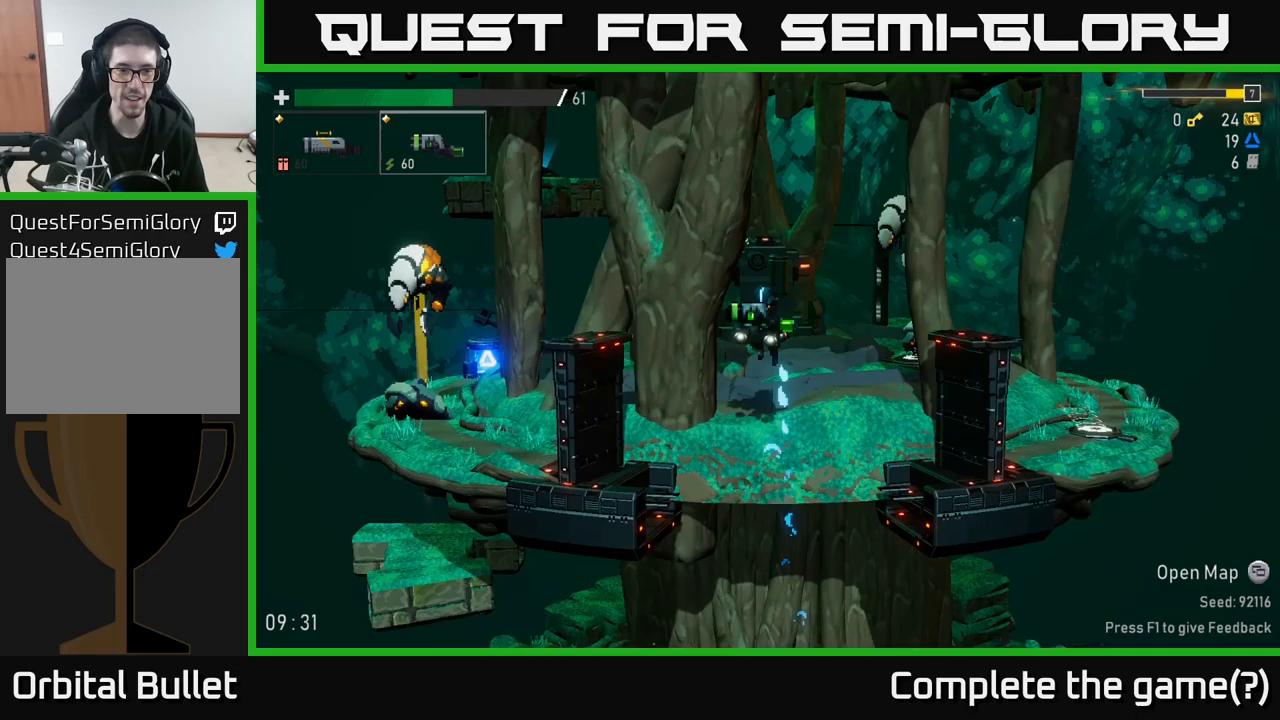
{"buttons": ["R2"], "left_stick": "left", "right_stick": "center", "events": [[183, "left_stick", "left"], [417, "R2", "down"]]}
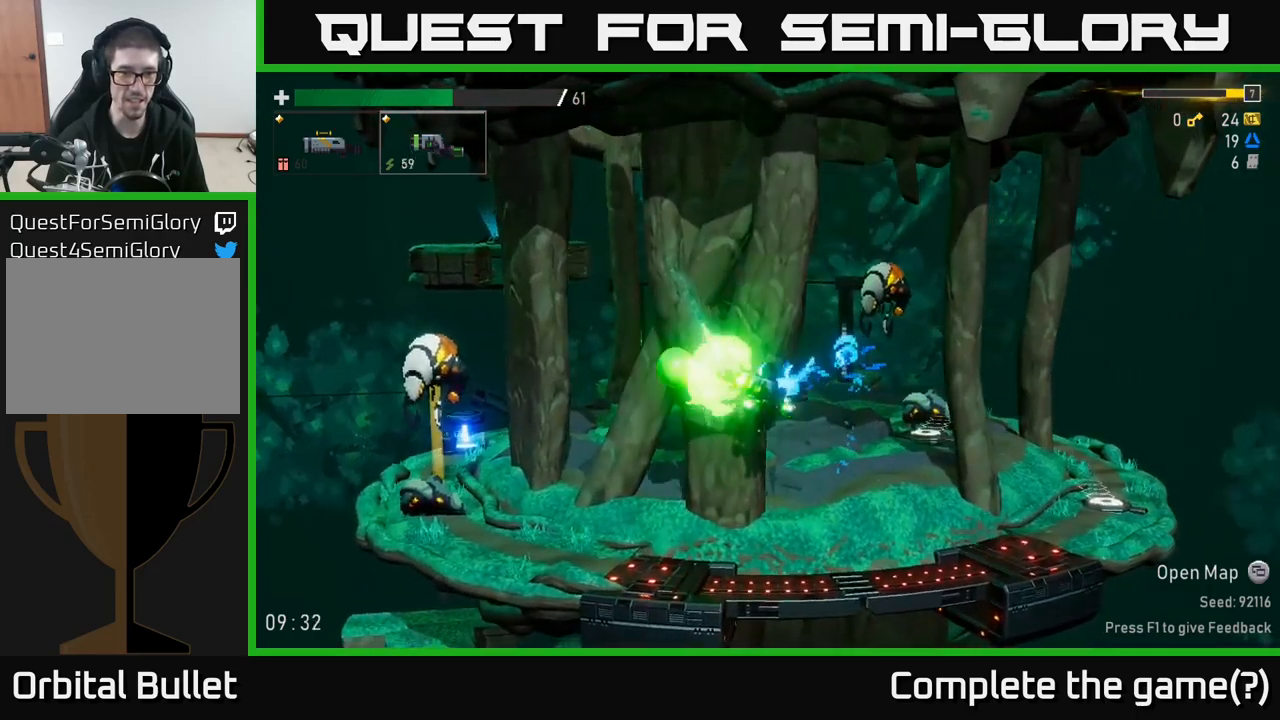
{"buttons": ["R2"], "left_stick": "left", "right_stick": "center", "events": [[17, "R2", "up"], [467, "R2", "down"]]}
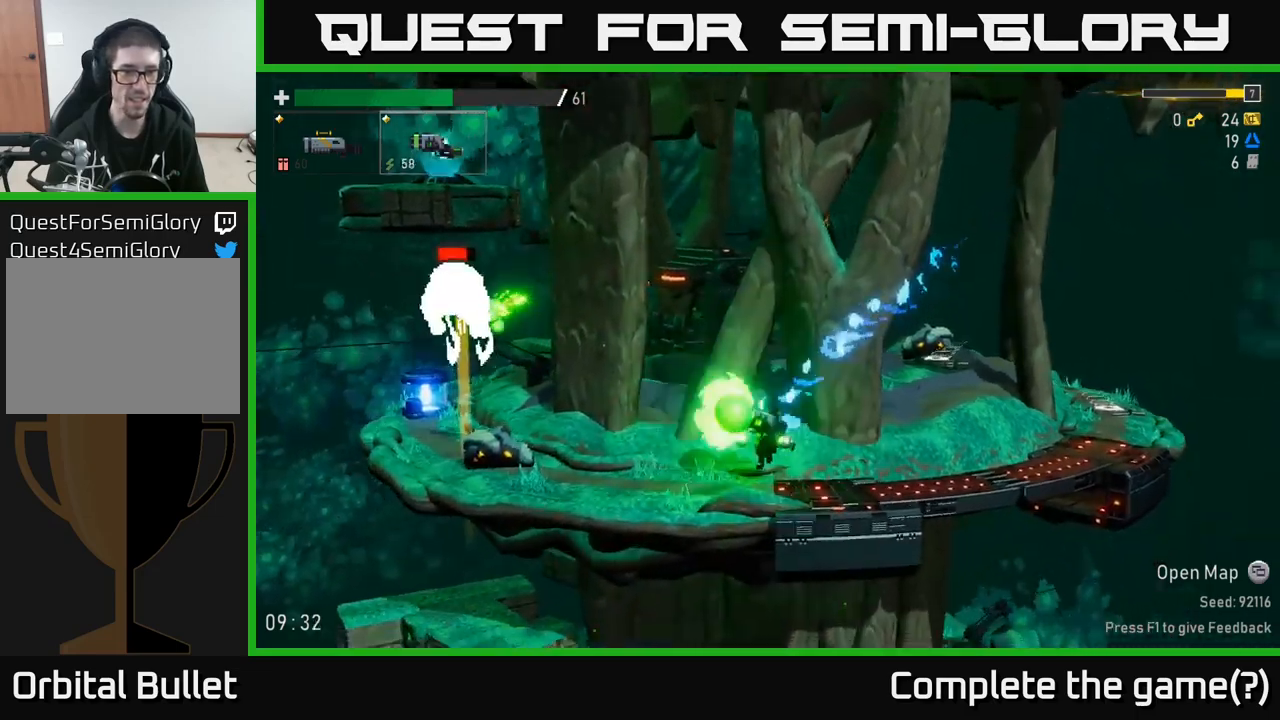
{"buttons": [], "left_stick": "center", "right_stick": "center", "events": [[100, "R2", "up"], [233, "left_stick", "center"]]}
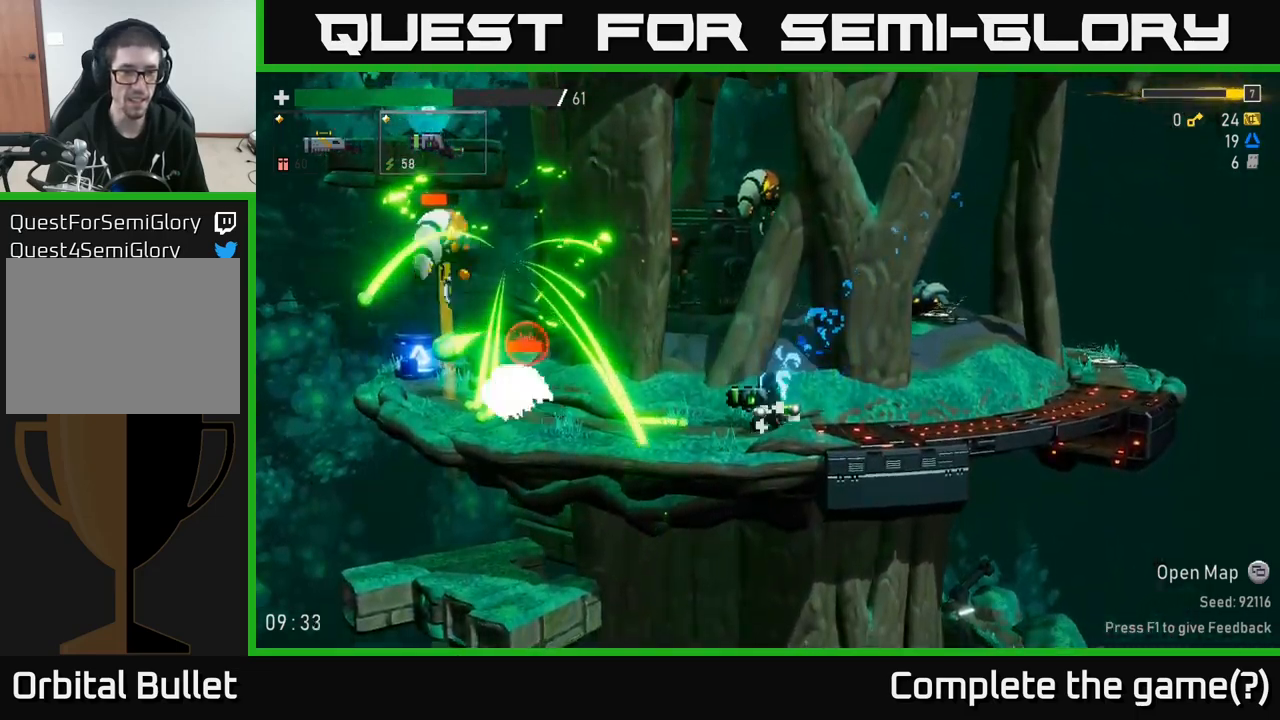
{"buttons": [], "left_stick": "left", "right_stick": "center", "events": [[67, "A", "down"], [217, "A", "up"], [217, "left_stick", "right"], [450, "left_stick", "left"]]}